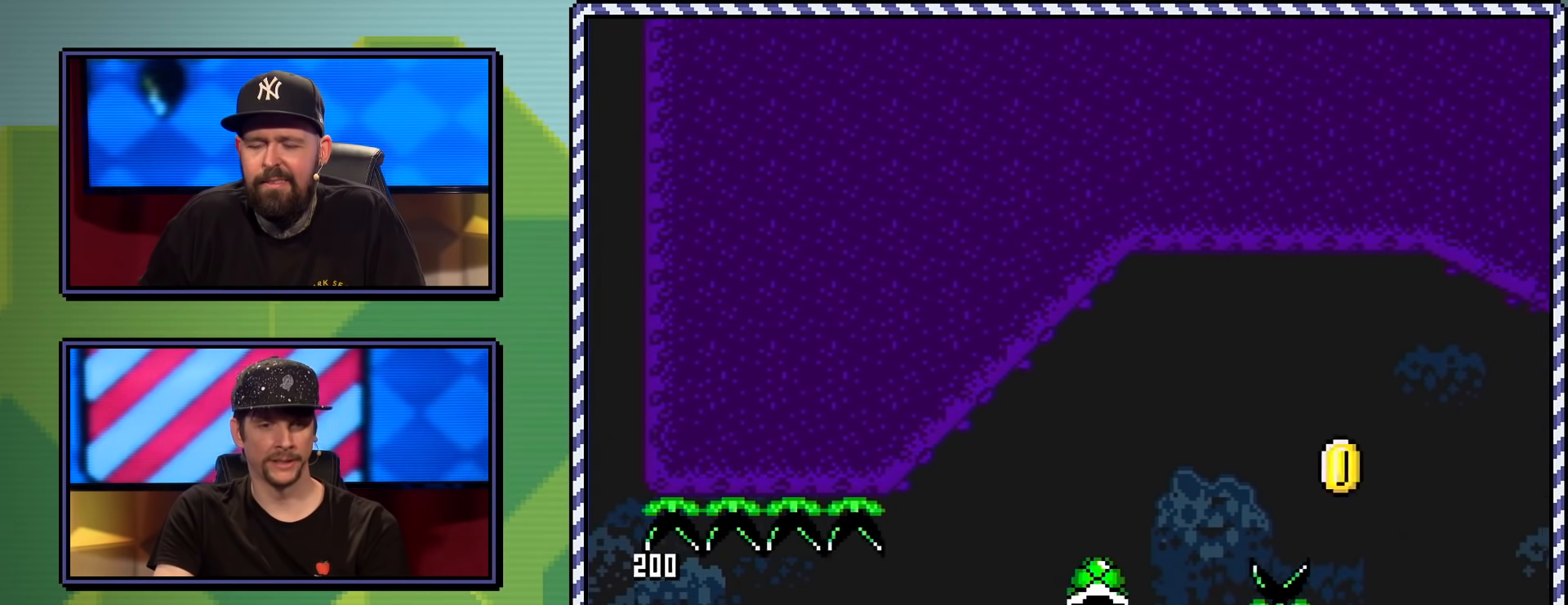
Gameplay with a controller (Nintendo layout); each line is a JSON object with the inputs held at the frame after it. "events" lists button and stick changes between this image and that frame as [ms after this image, input, new state], when the widget could be followed in between. Not read: L3 R3.
{"buttons": [], "events": [[251, "Y", "up"], [418, "B", "down"], [501, "B", "up"]]}
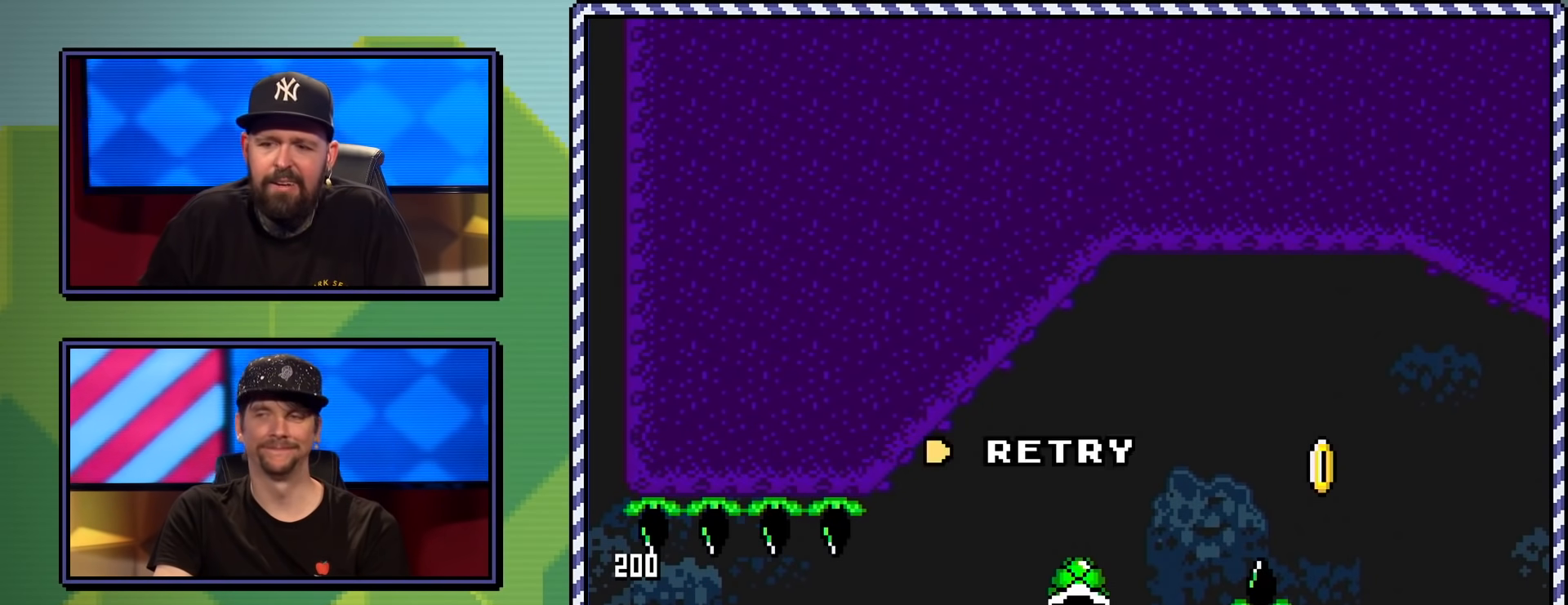
{"buttons": [], "events": [[100, "B", "down"], [150, "B", "up"]]}
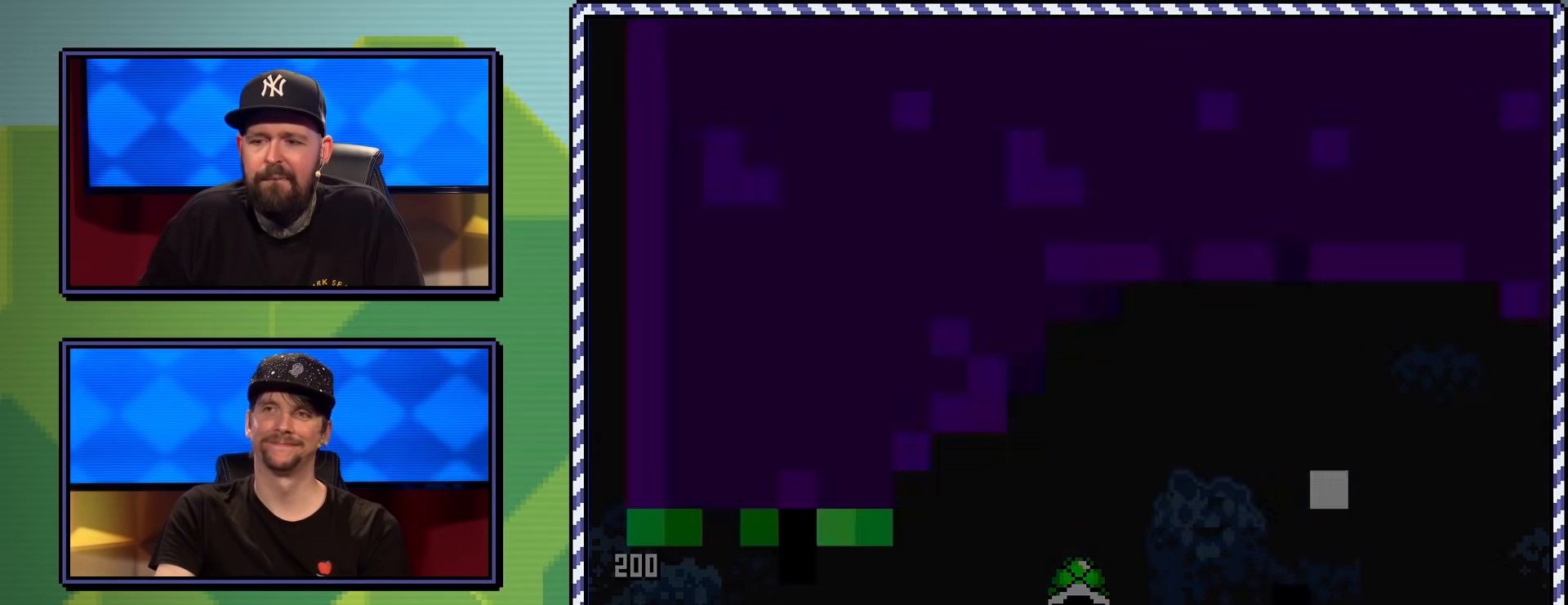
{"buttons": ["Y"], "events": [[251, "Y", "down"]]}
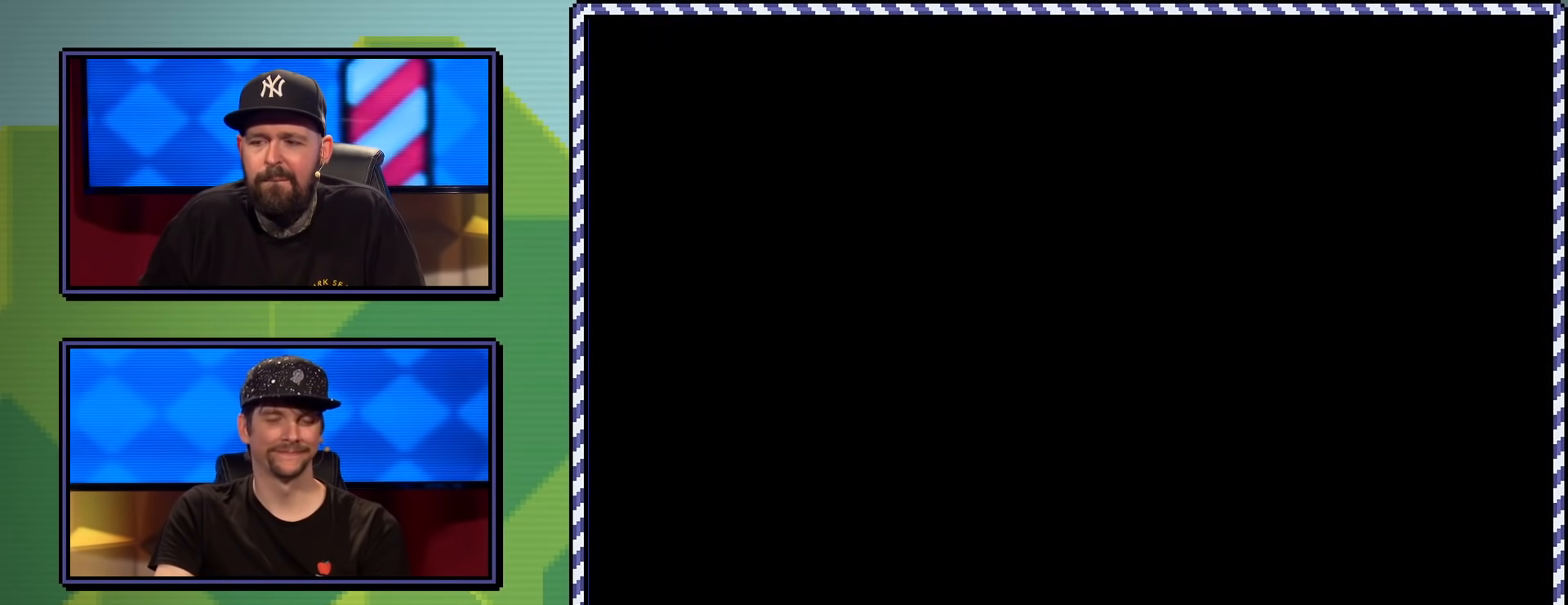
{"buttons": ["X"], "events": [[183, "Y", "up"], [267, "X", "down"]]}
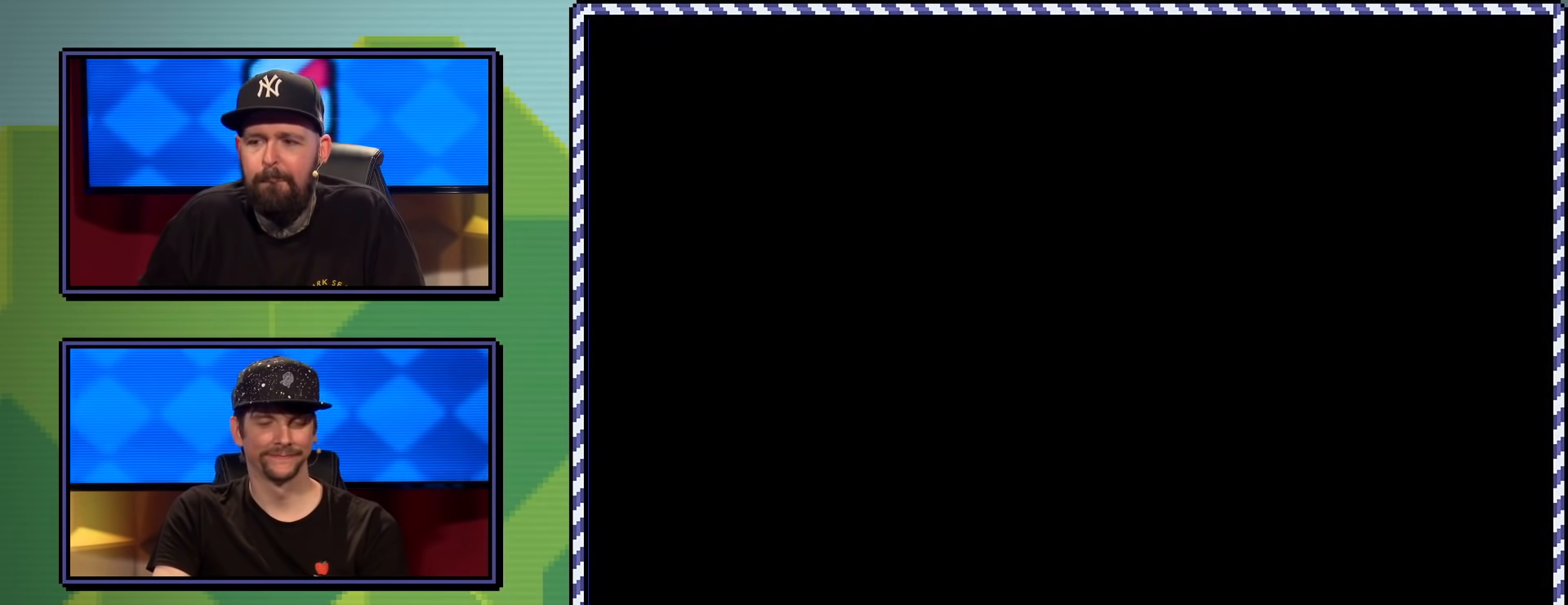
{"buttons": ["X", "DPAD_RIGHT"], "events": [[367, "DPAD_RIGHT", "down"]]}
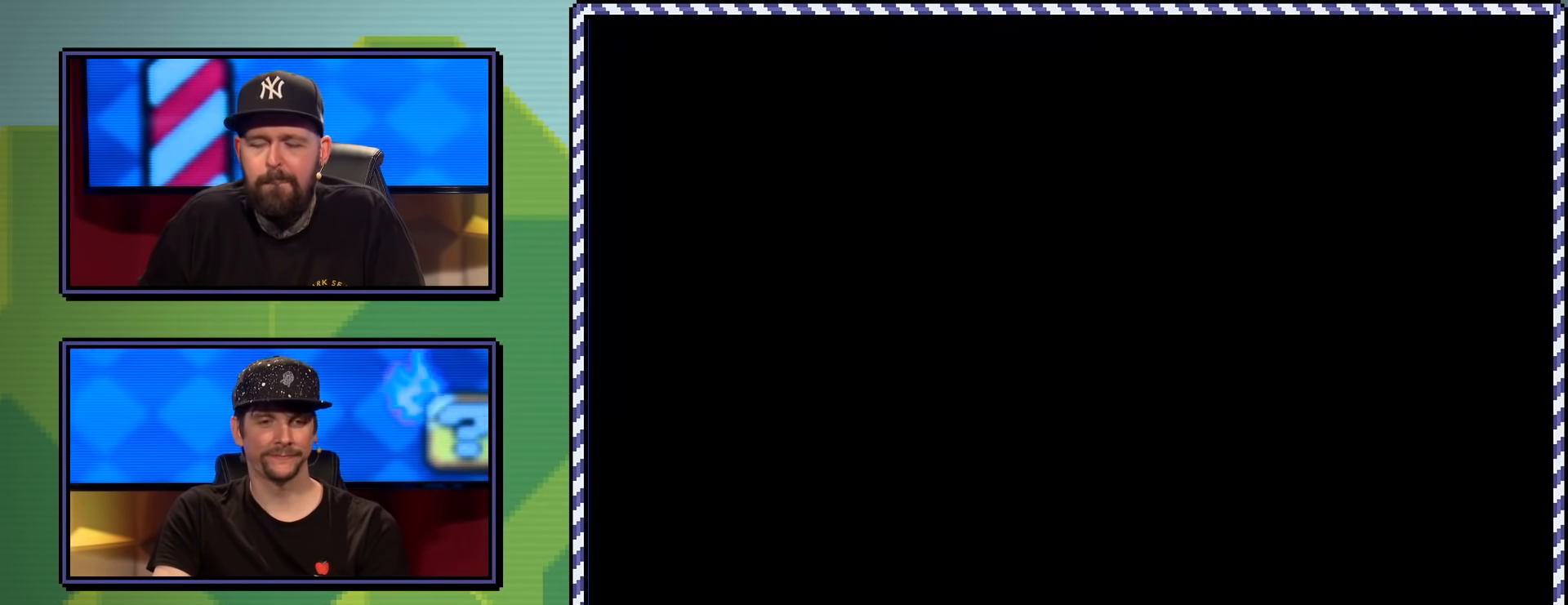
{"buttons": ["X", "DPAD_RIGHT"], "events": []}
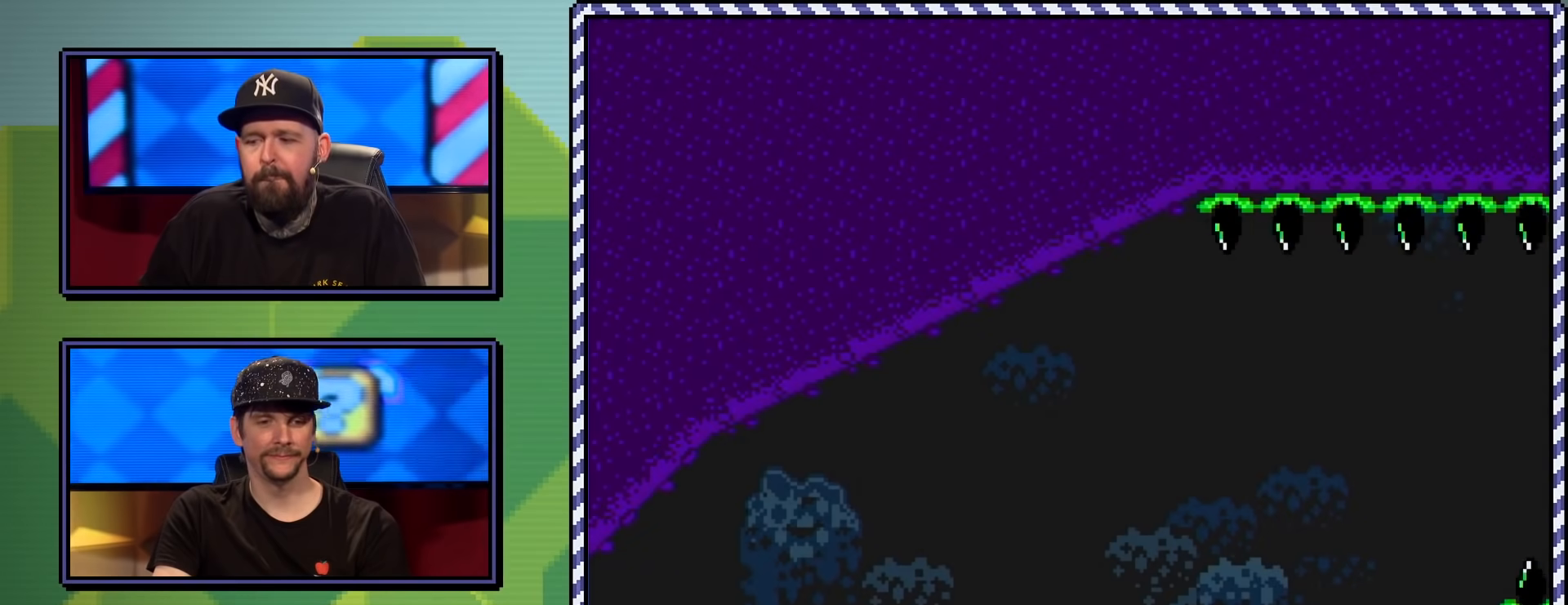
{"buttons": ["X", "DPAD_RIGHT"], "events": []}
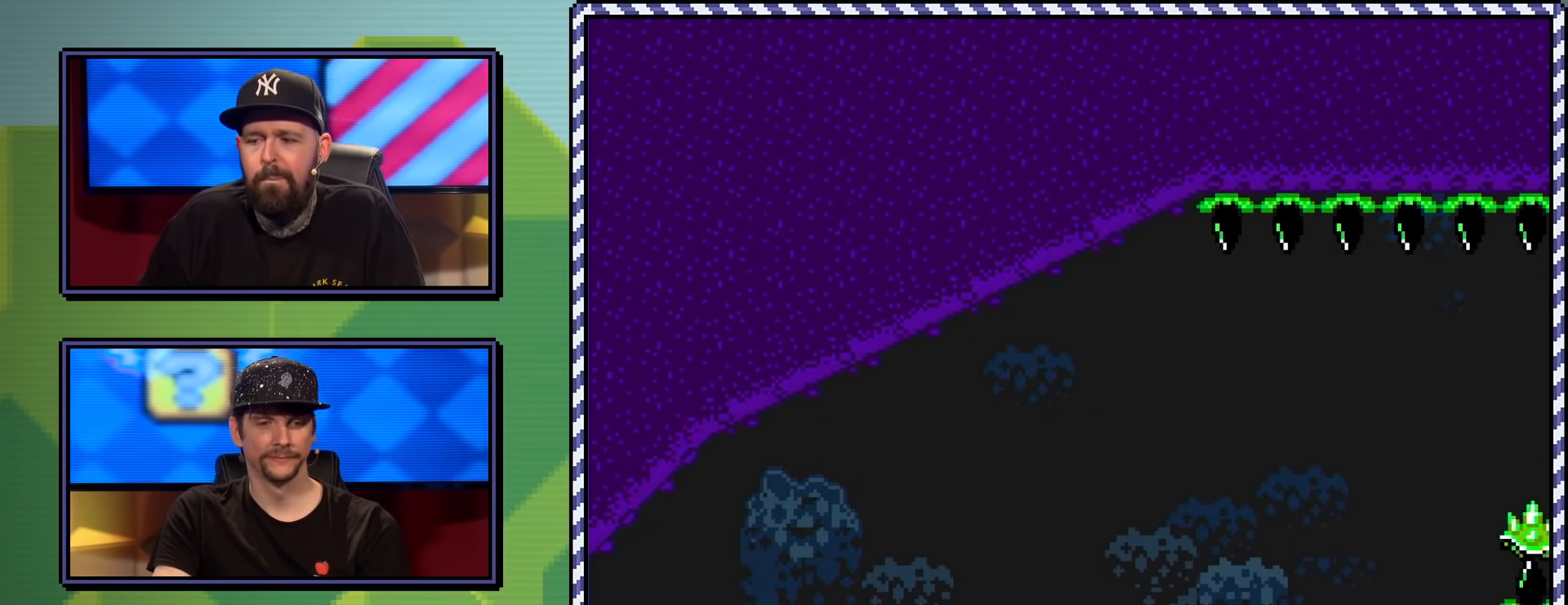
{"buttons": ["A", "X", "DPAD_RIGHT"], "events": [[200, "A", "down"]]}
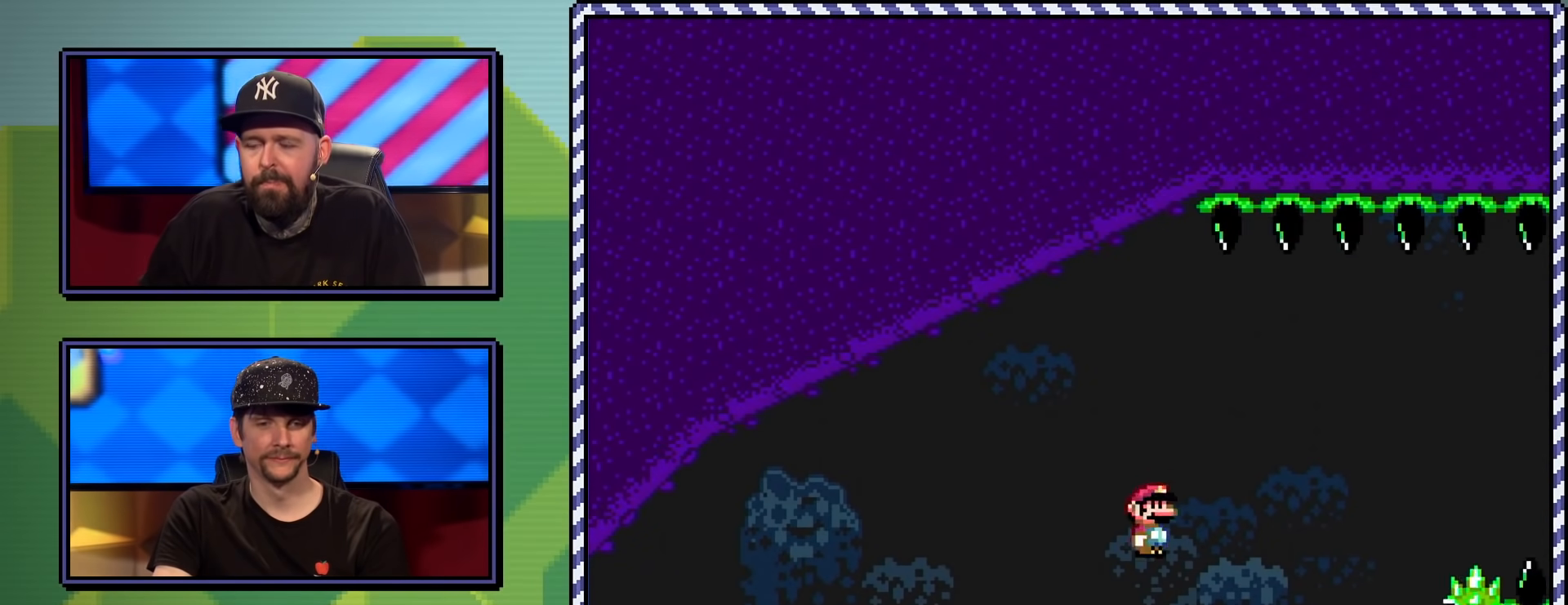
{"buttons": ["A", "X", "DPAD_RIGHT"], "events": [[151, "A", "up"], [267, "A", "down"]]}
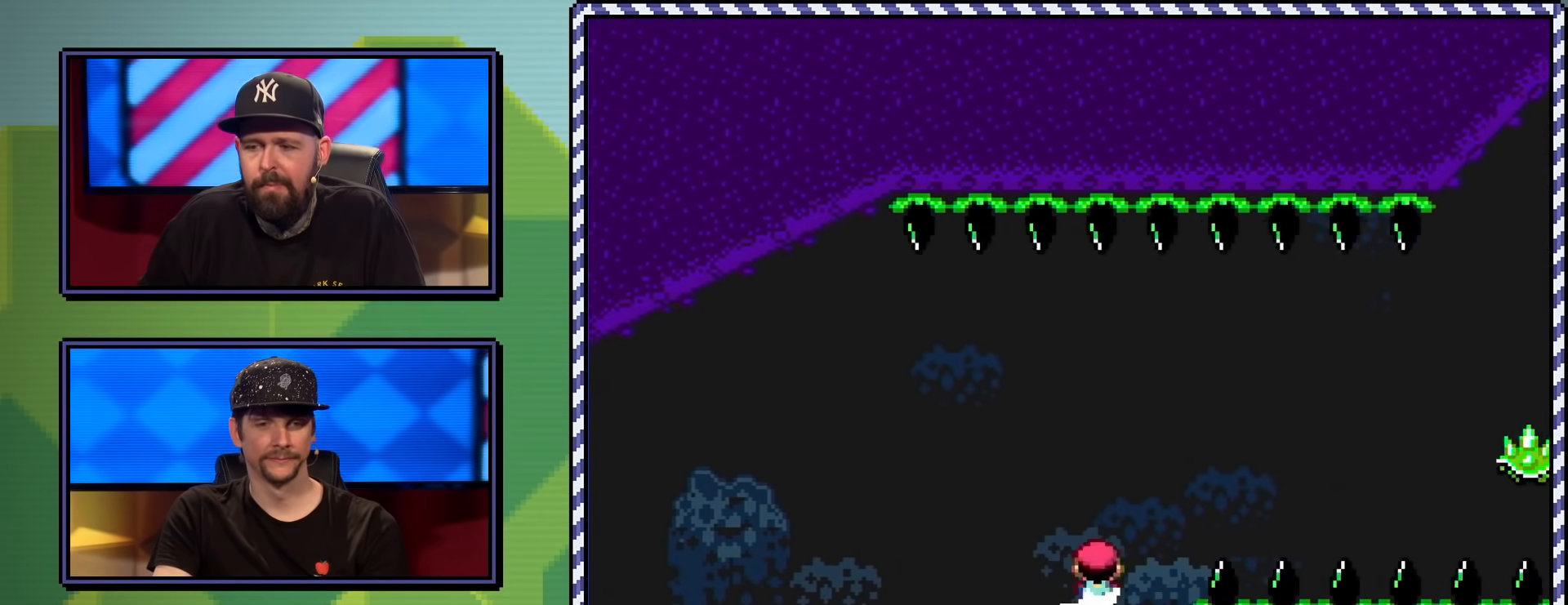
{"buttons": ["A", "X", "DPAD_RIGHT"], "events": [[133, "A", "up"], [284, "A", "down"]]}
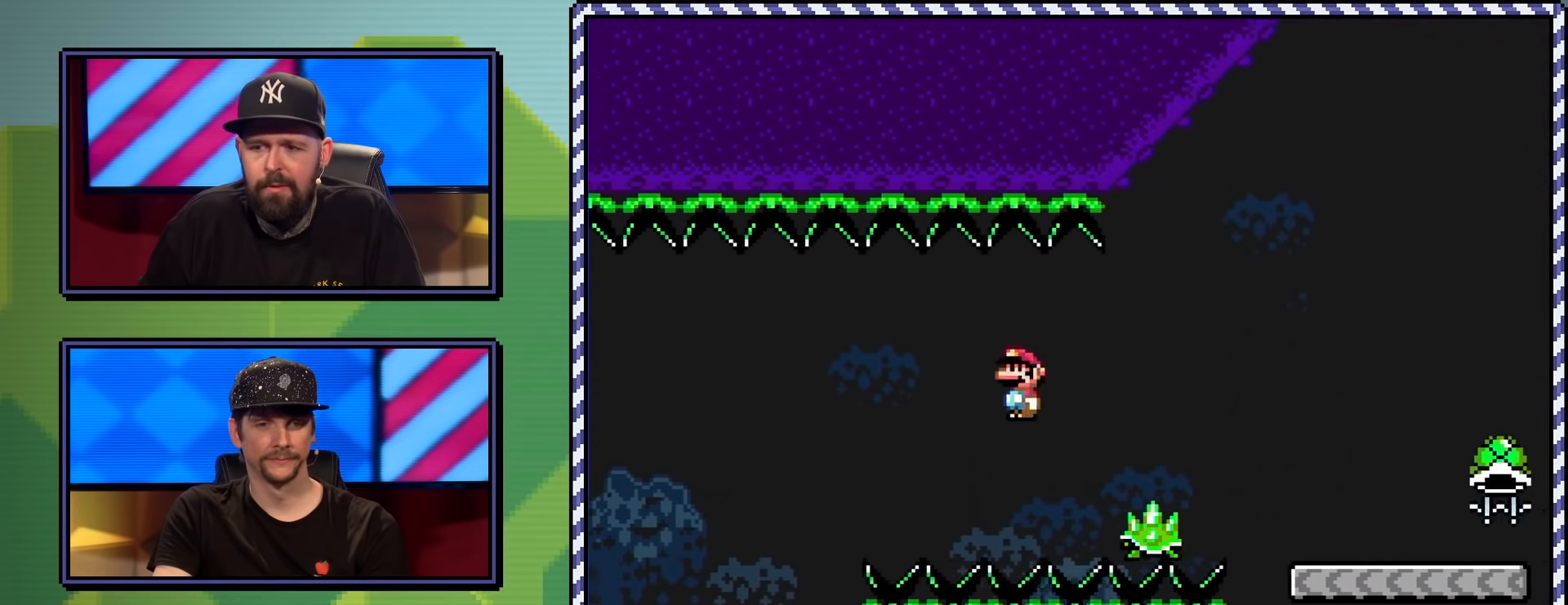
{"buttons": ["Y"], "events": [[184, "A", "up"], [234, "X", "up"], [301, "DPAD_RIGHT", "up"], [334, "Y", "down"]]}
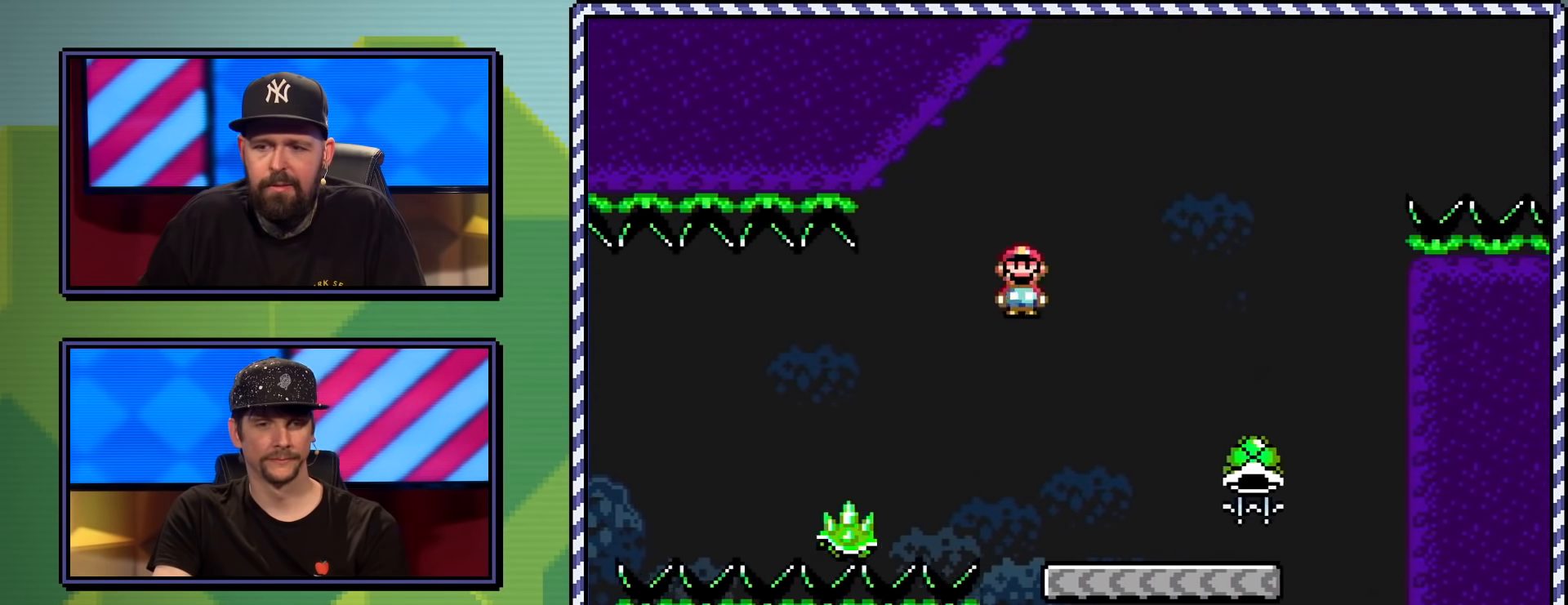
{"buttons": ["B", "Y", "DPAD_LEFT"], "events": [[484, "B", "down"], [484, "DPAD_LEFT", "down"]]}
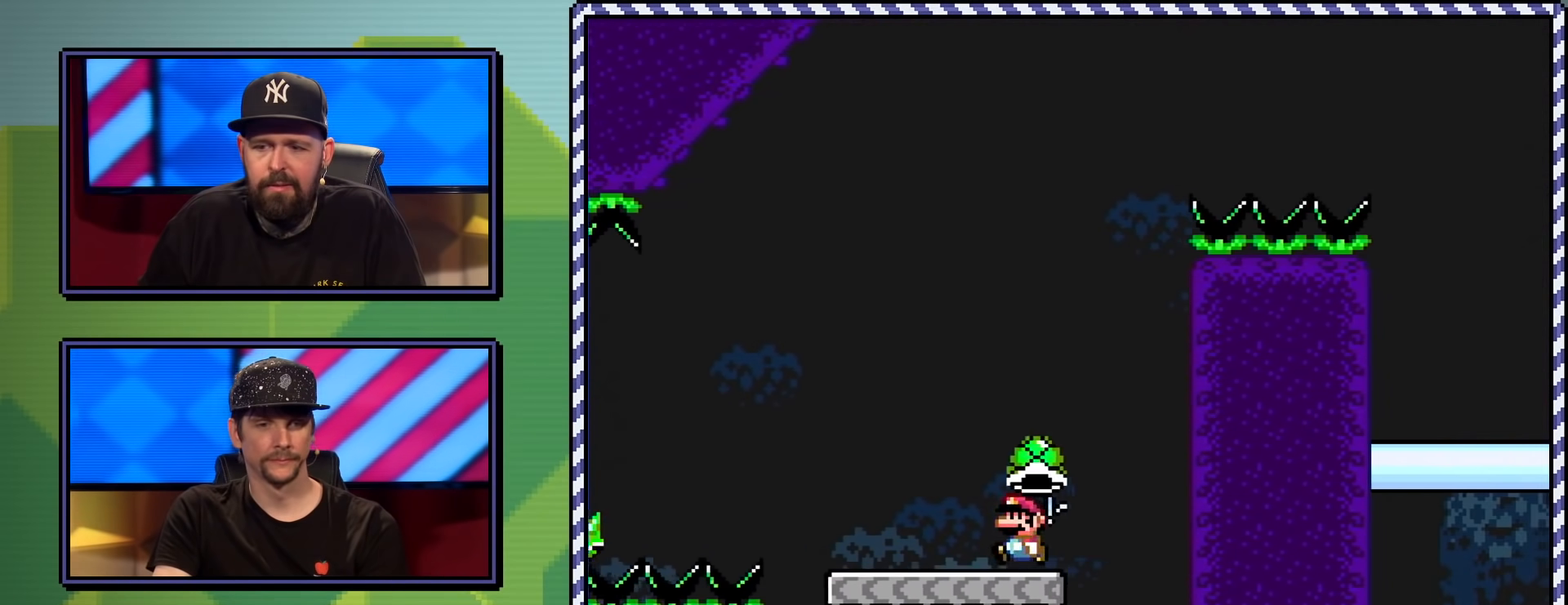
{"buttons": ["B"], "events": [[117, "DPAD_LEFT", "up"], [267, "DPAD_RIGHT", "down"], [418, "Y", "up"], [434, "DPAD_RIGHT", "up"]]}
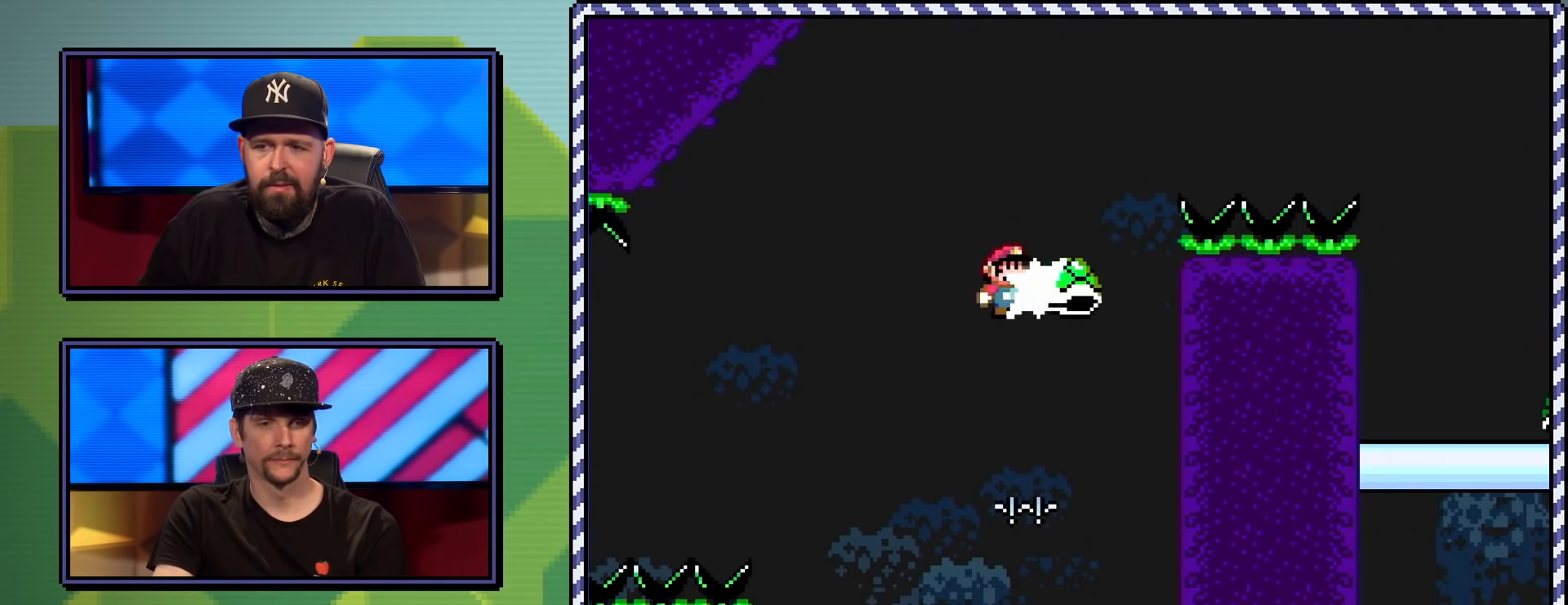
{"buttons": ["B", "Y", "DPAD_RIGHT"], "events": [[17, "Y", "down"], [167, "DPAD_RIGHT", "down"]]}
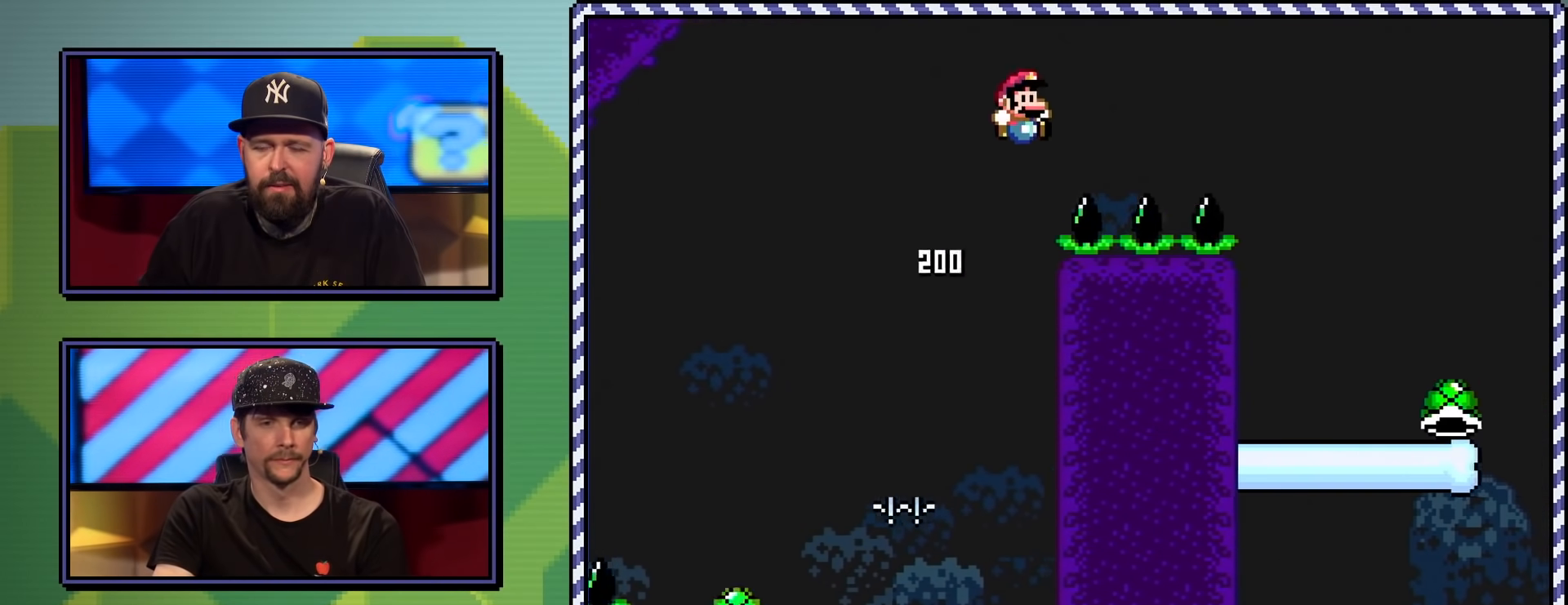
{"buttons": ["Y"], "events": [[334, "B", "up"], [351, "DPAD_RIGHT", "up"]]}
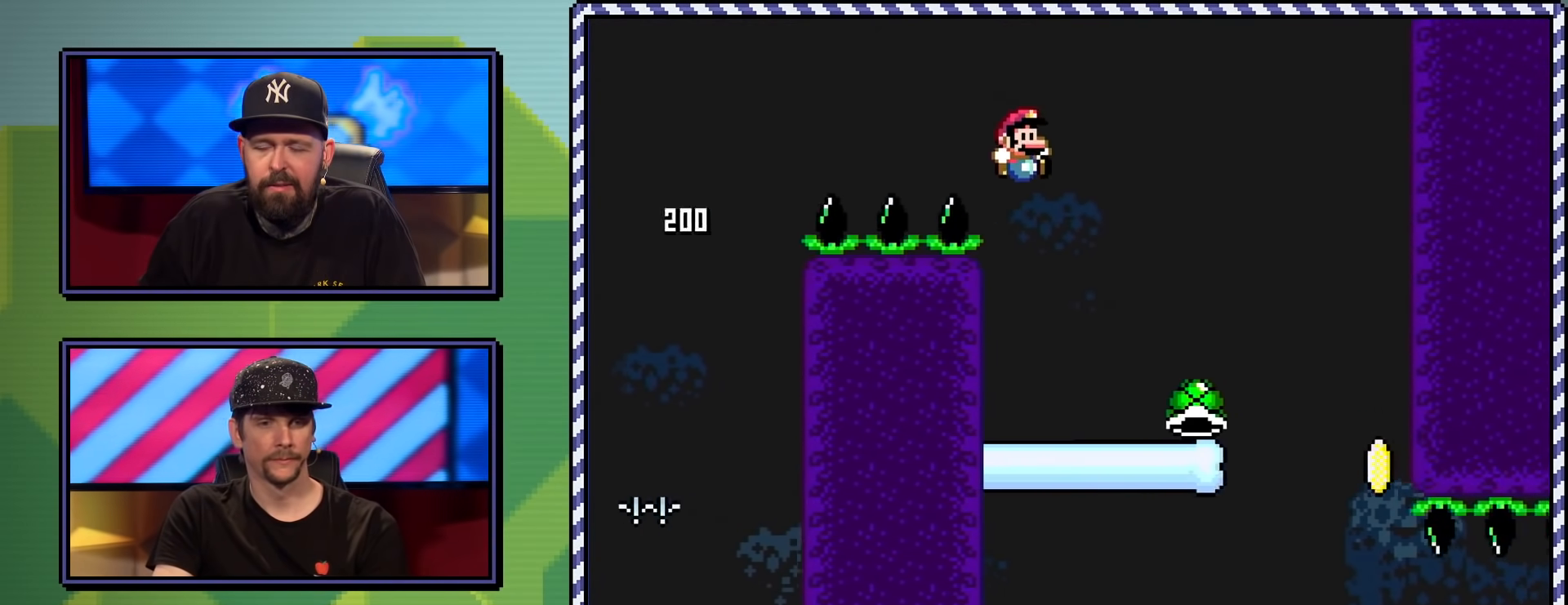
{"buttons": ["Y"], "events": [[117, "DPAD_LEFT", "down"], [267, "DPAD_LEFT", "up"], [367, "DPAD_RIGHT", "down"], [450, "DPAD_RIGHT", "up"]]}
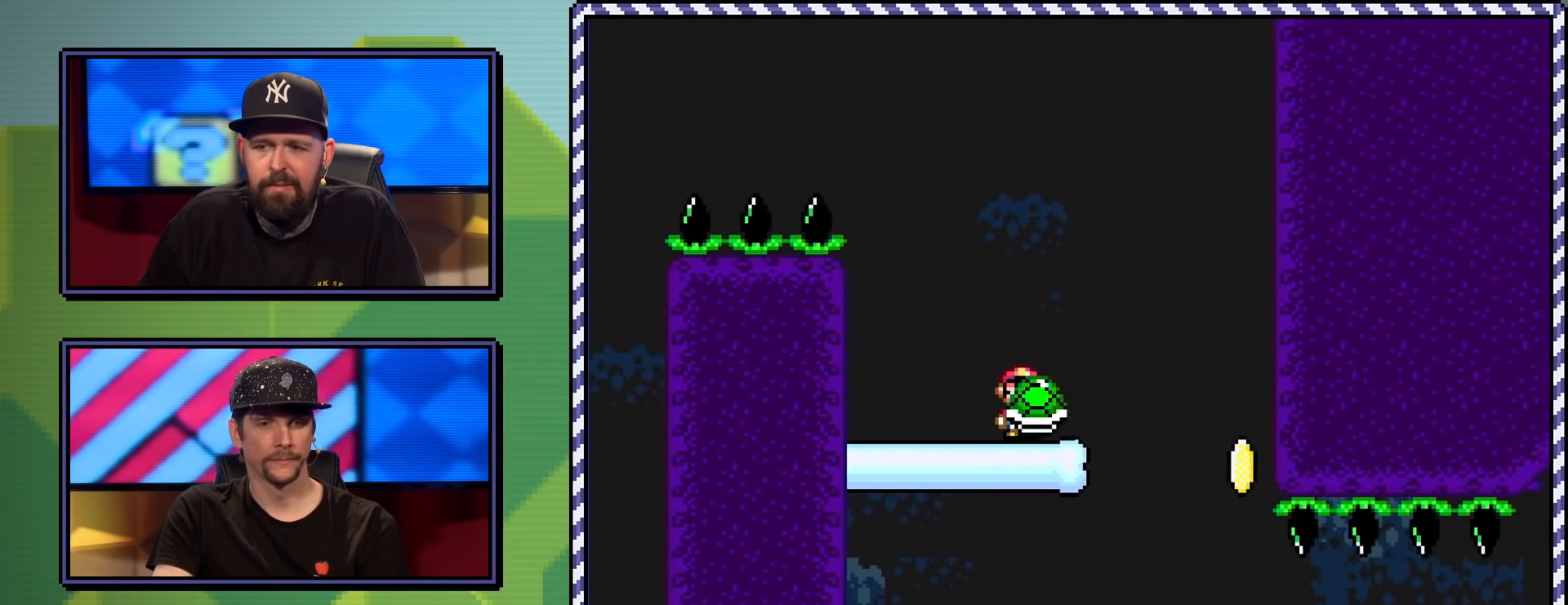
{"buttons": ["B", "Y"], "events": [[67, "Y", "up"], [151, "Y", "down"], [317, "DPAD_RIGHT", "down"], [418, "DPAD_RIGHT", "up"], [501, "B", "down"]]}
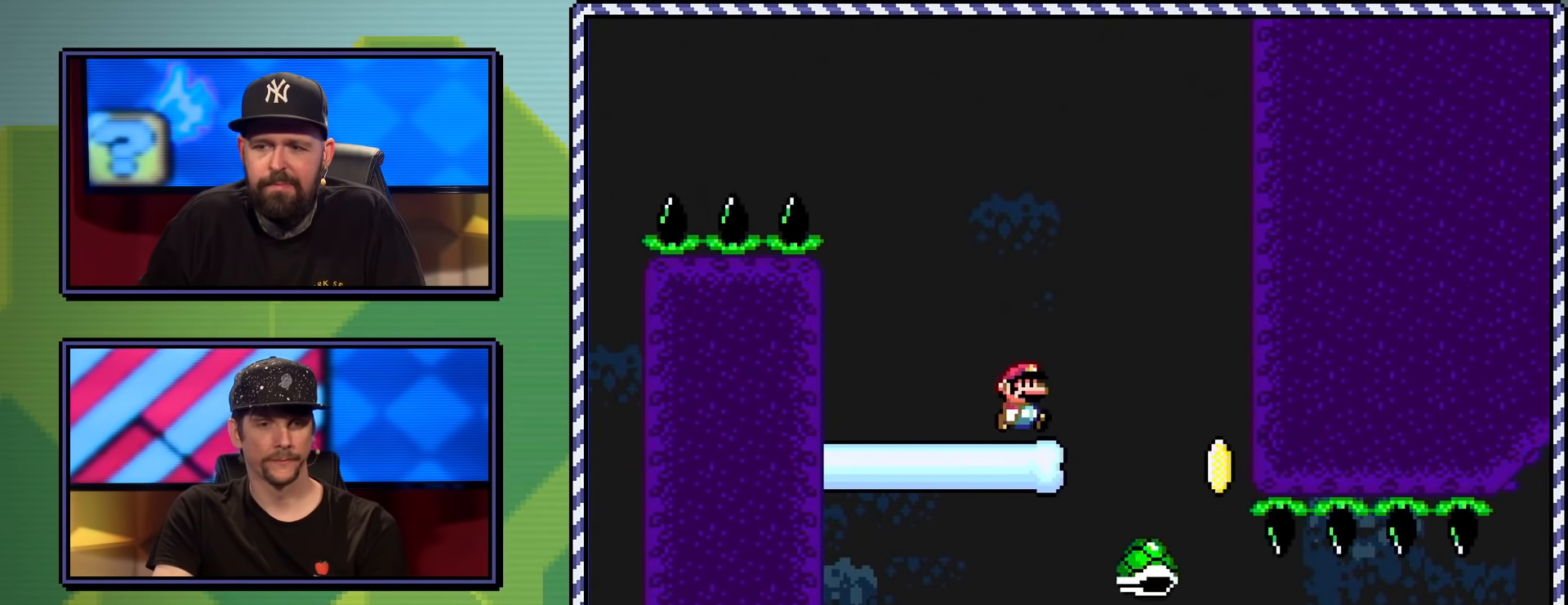
{"buttons": ["Y", "DPAD_RIGHT"], "events": [[117, "B", "up"], [117, "DPAD_RIGHT", "down"], [217, "DPAD_RIGHT", "up"], [300, "B", "down"], [467, "DPAD_RIGHT", "down"], [484, "B", "up"]]}
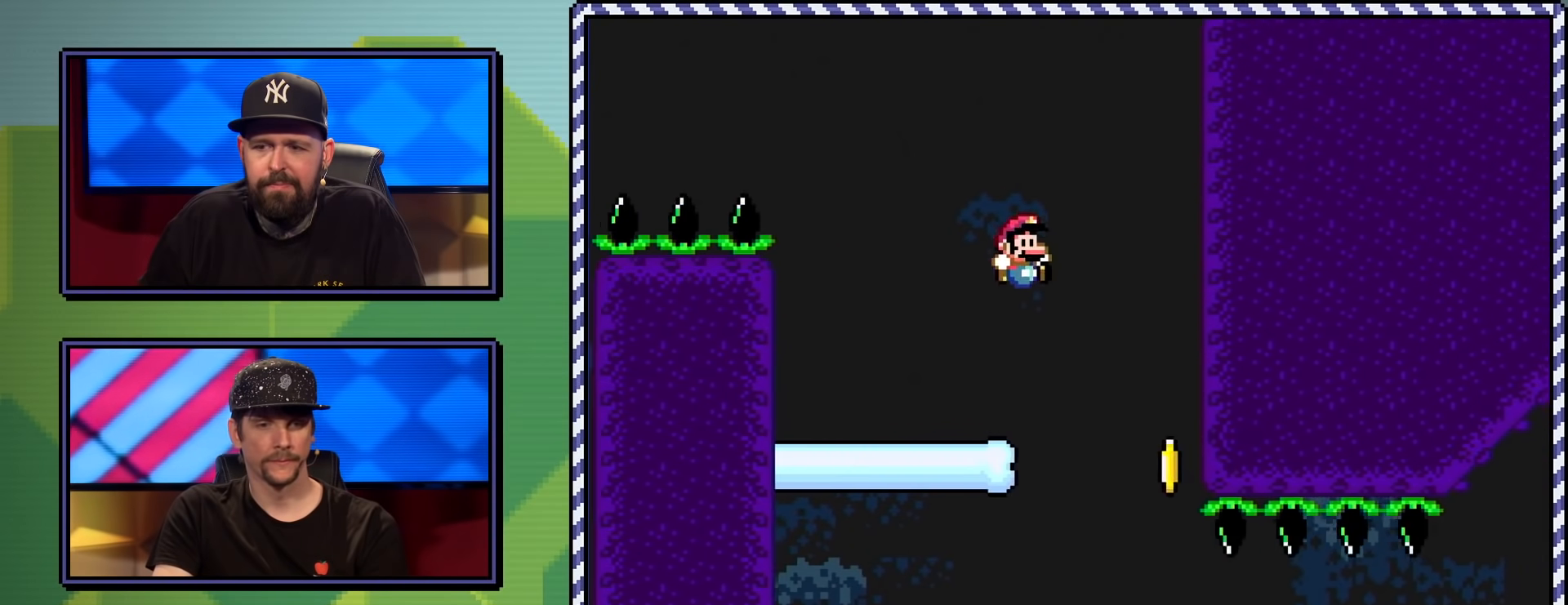
{"buttons": ["Y", "DPAD_RIGHT"], "events": [[34, "DPAD_RIGHT", "up"], [184, "DPAD_RIGHT", "down"]]}
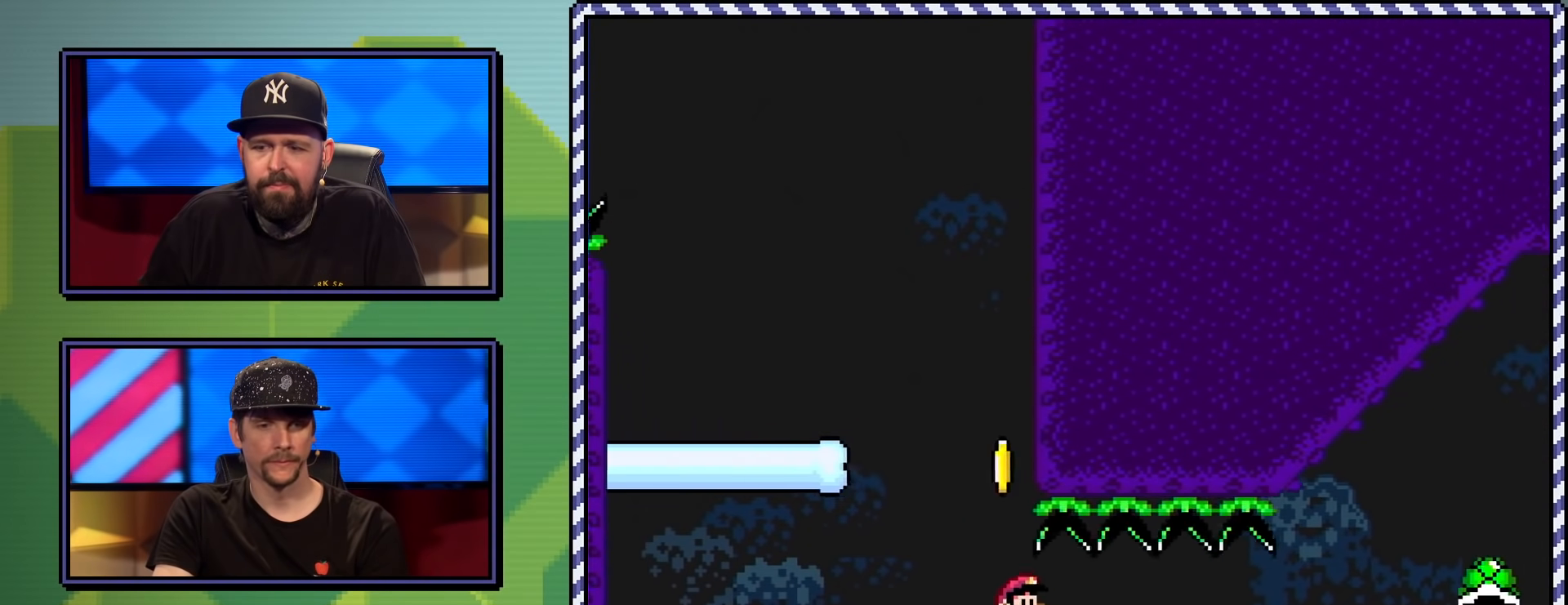
{"buttons": ["Y", "DPAD_RIGHT"], "events": []}
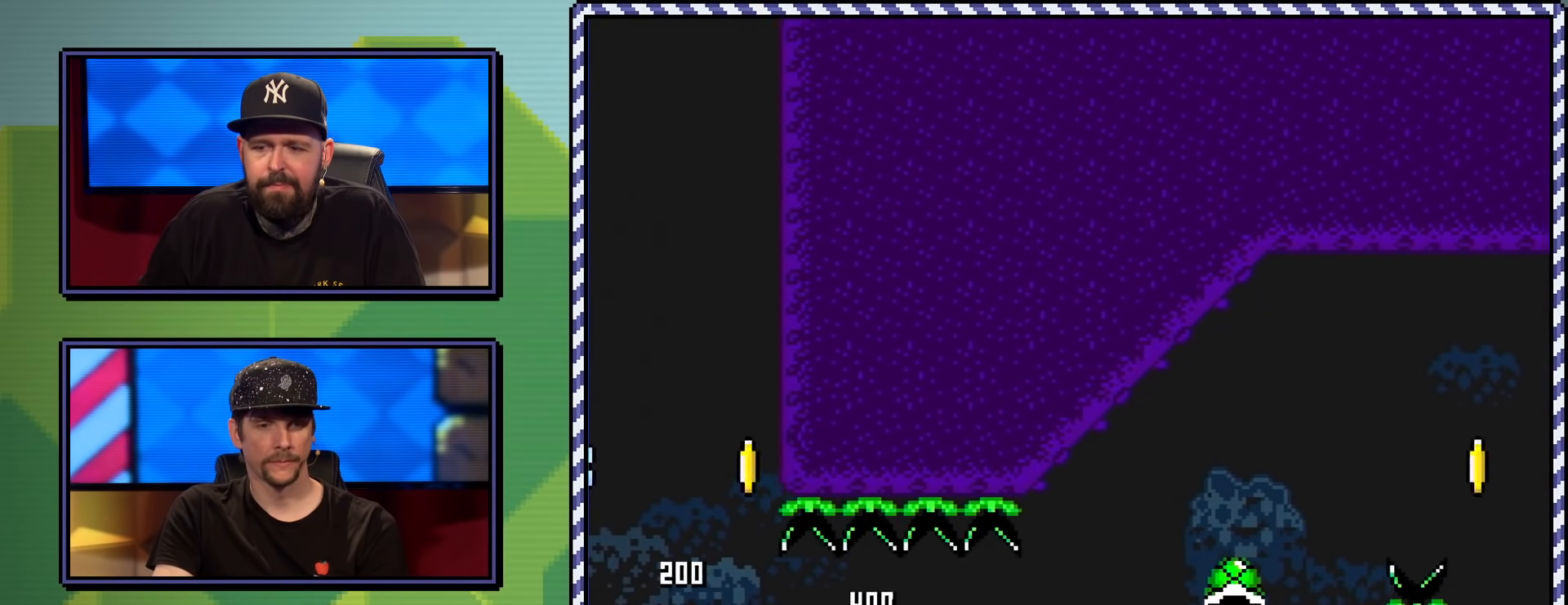
{"buttons": ["B", "Y", "DPAD_RIGHT"], "events": [[234, "B", "down"]]}
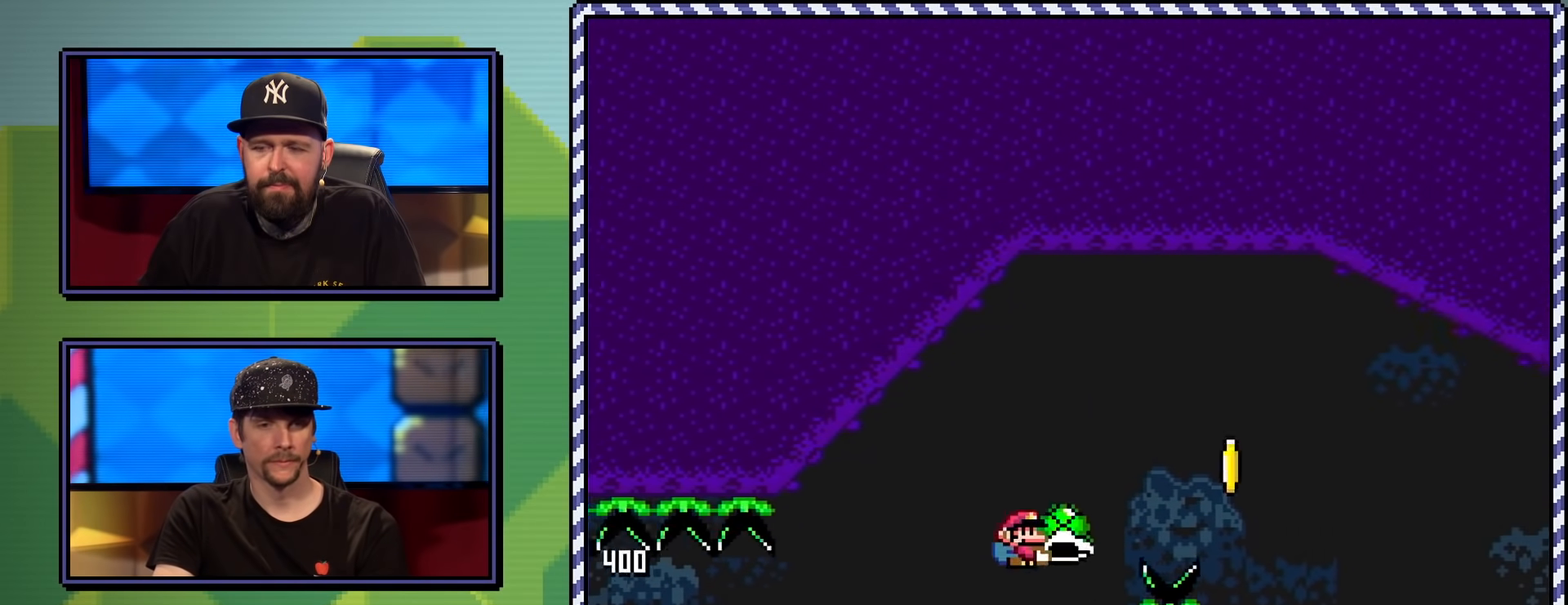
{"buttons": ["Y"], "events": [[167, "B", "up"], [167, "Y", "up"], [250, "DPAD_RIGHT", "up"], [267, "Y", "down"]]}
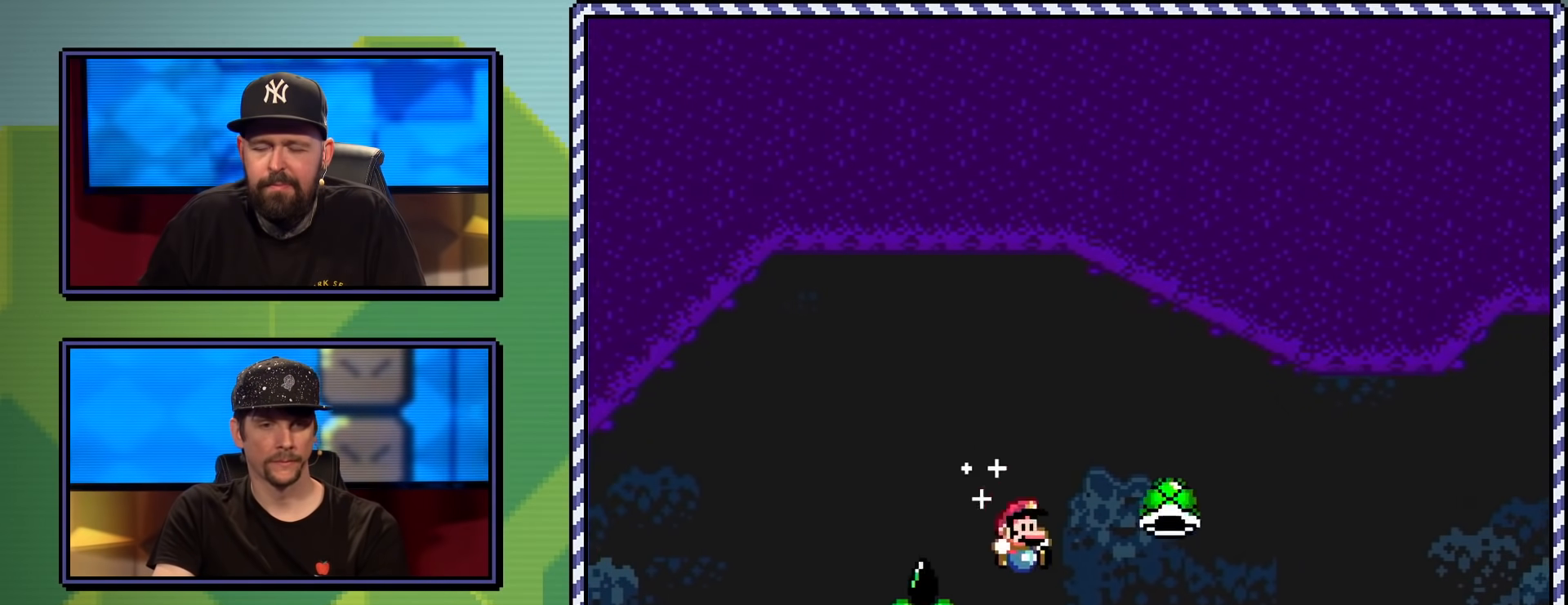
{"buttons": ["Y", "DPAD_RIGHT"], "events": [[17, "DPAD_LEFT", "down"], [67, "DPAD_LEFT", "up"], [134, "DPAD_RIGHT", "down"], [251, "B", "down"], [451, "B", "up"]]}
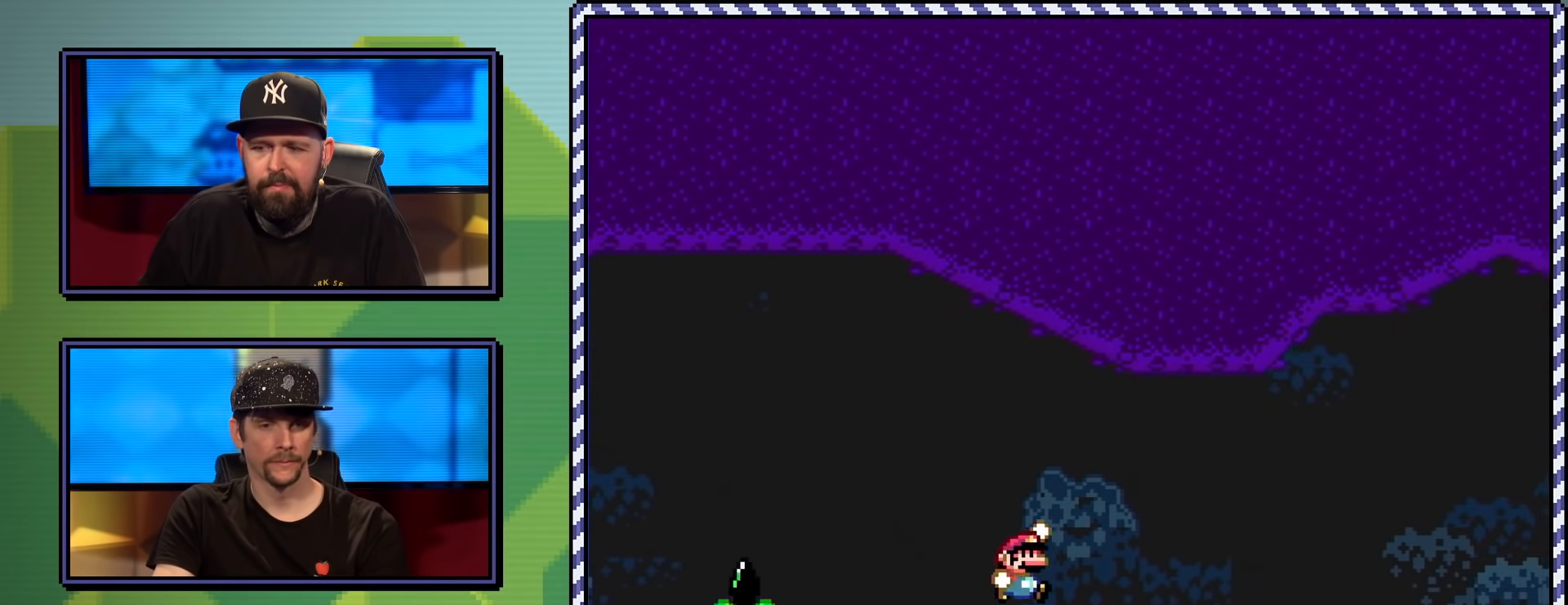
{"buttons": ["B", "Y", "DPAD_RIGHT"], "events": [[100, "B", "down"], [183, "DPAD_RIGHT", "up"], [300, "DPAD_LEFT", "down"], [400, "DPAD_LEFT", "up"], [467, "DPAD_RIGHT", "down"]]}
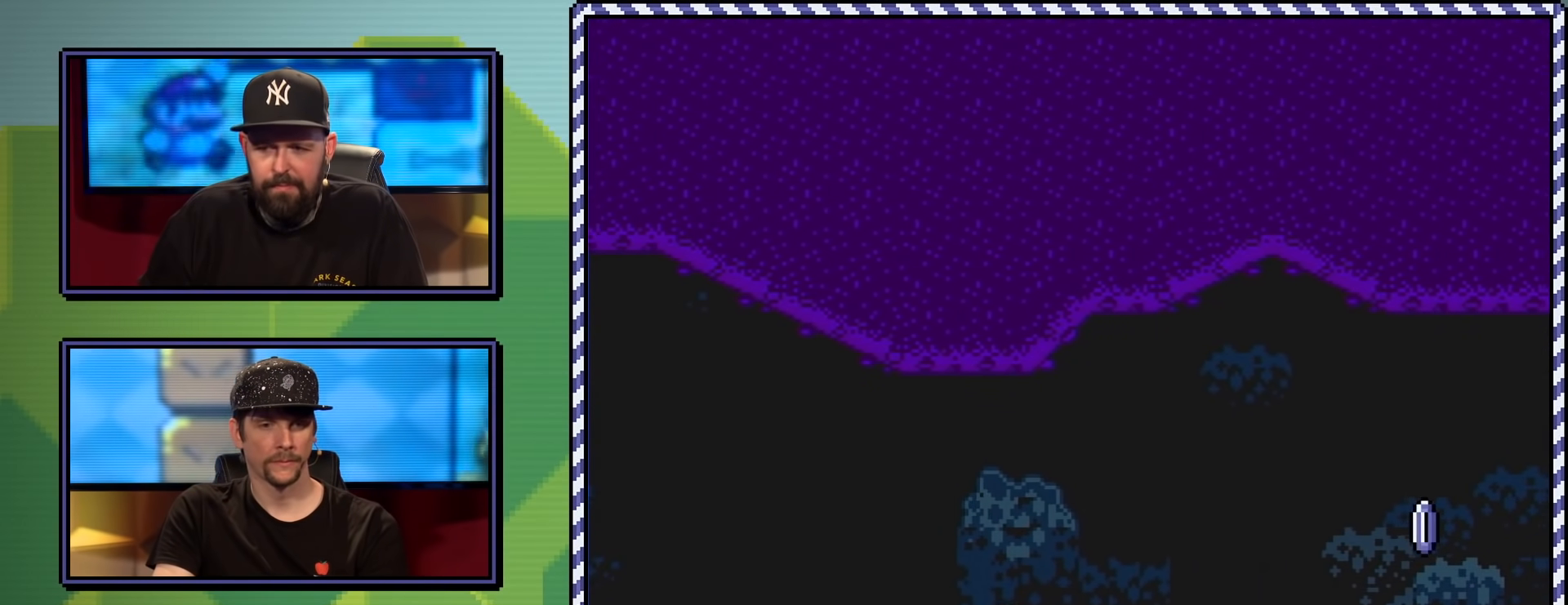
{"buttons": ["Y"], "events": [[284, "B", "up"], [501, "DPAD_RIGHT", "up"]]}
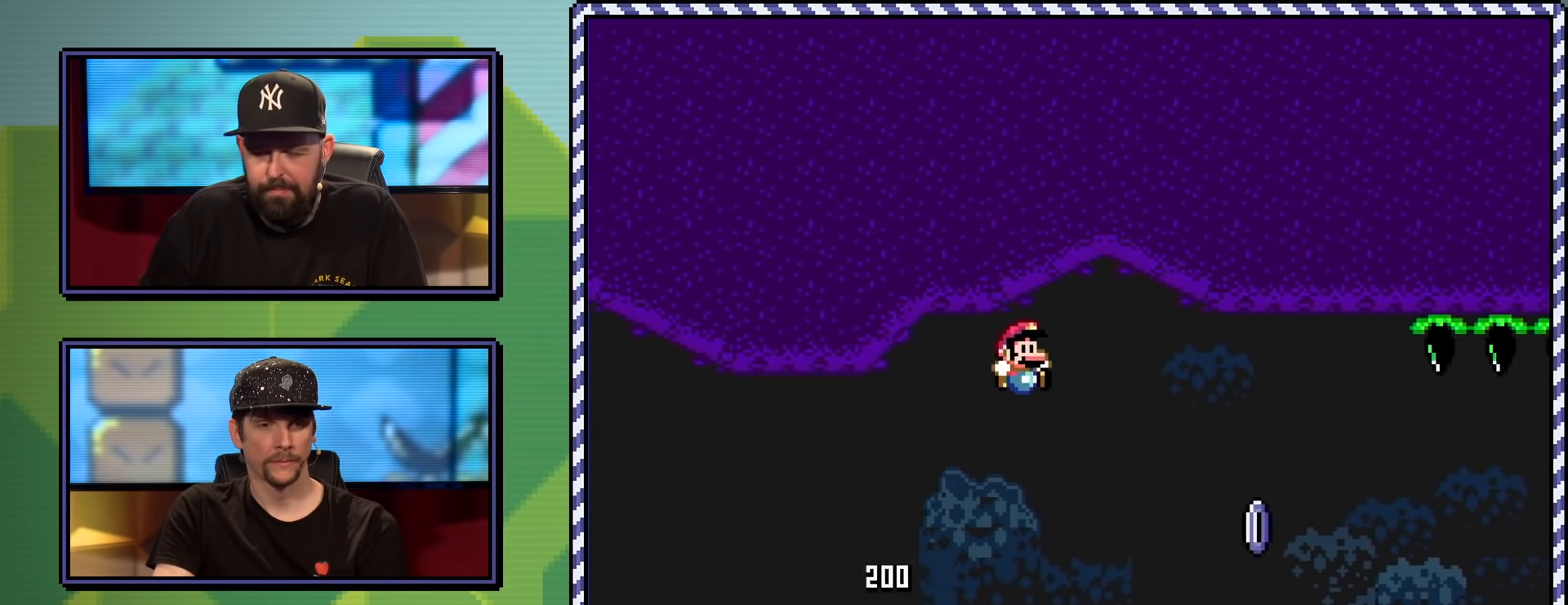
{"buttons": ["A", "X", "DPAD_RIGHT"], "events": [[100, "DPAD_LEFT", "down"], [117, "Y", "up"], [217, "X", "down"], [250, "DPAD_LEFT", "up"], [384, "DPAD_RIGHT", "down"], [500, "A", "down"]]}
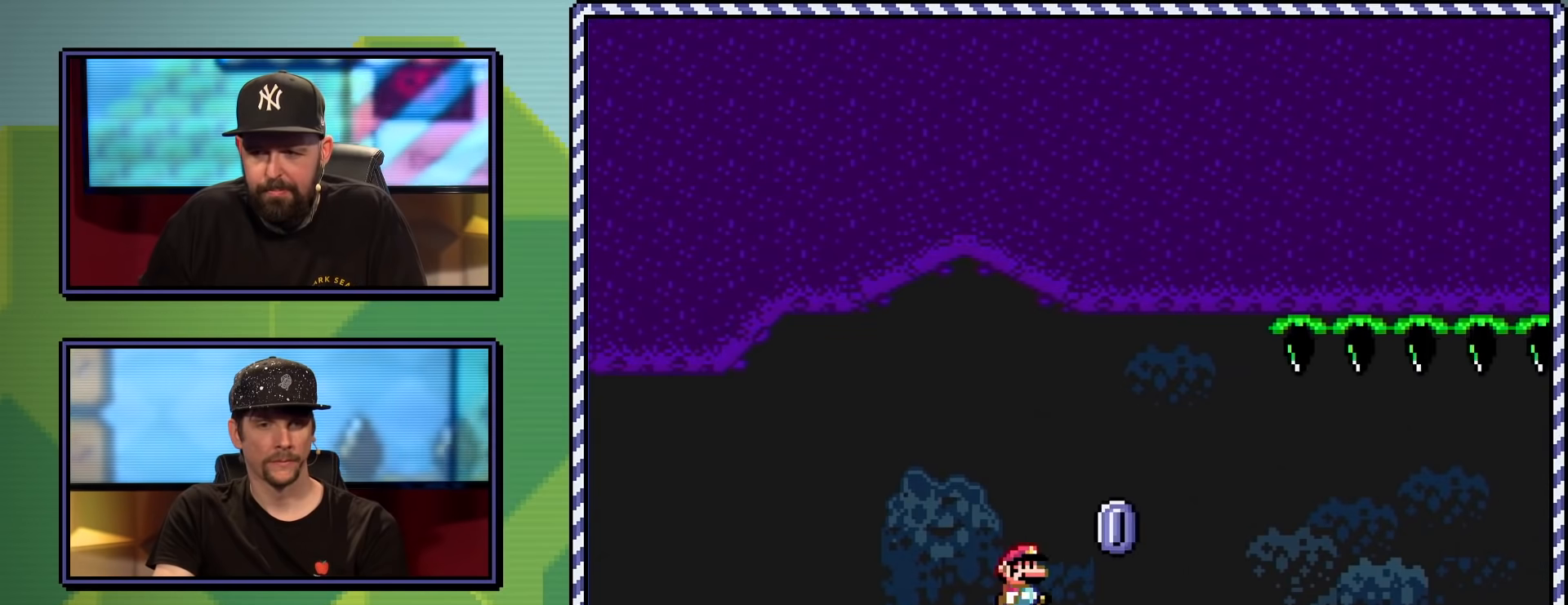
{"buttons": ["X", "DPAD_RIGHT"], "events": [[201, "A", "up"]]}
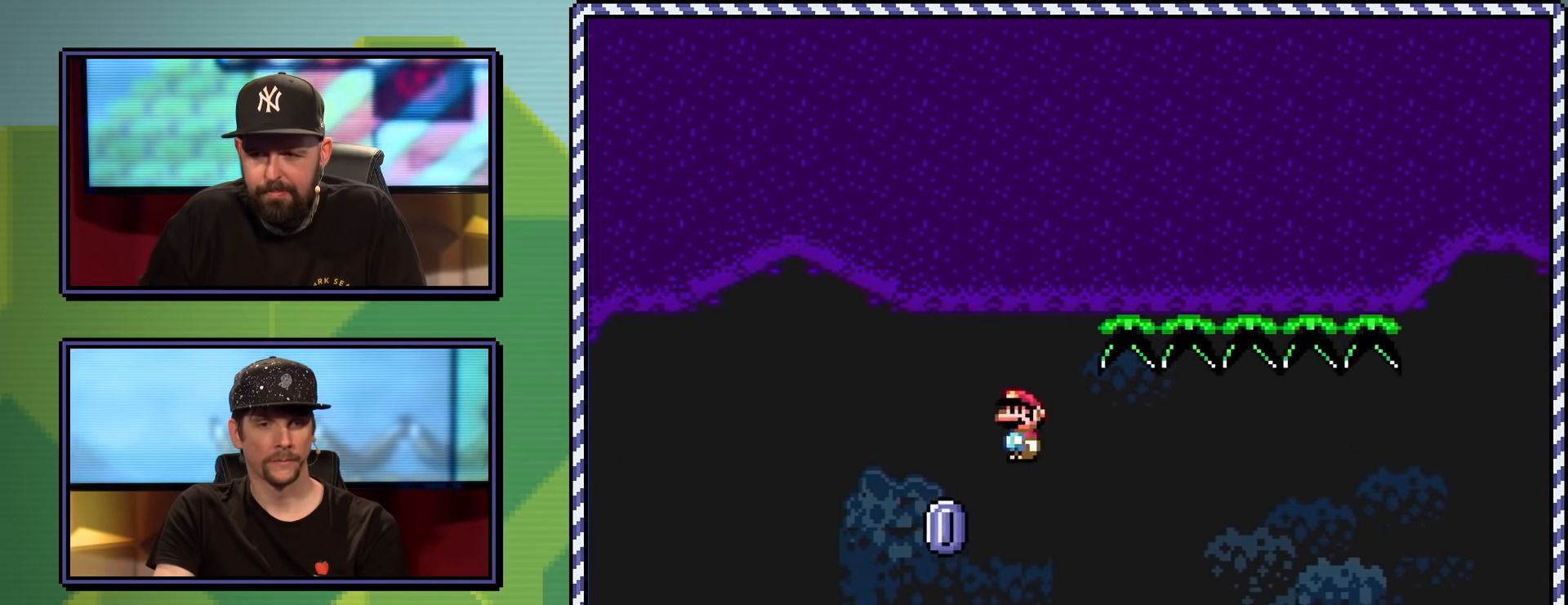
{"buttons": ["A", "X", "DPAD_RIGHT"], "events": [[217, "A", "down"]]}
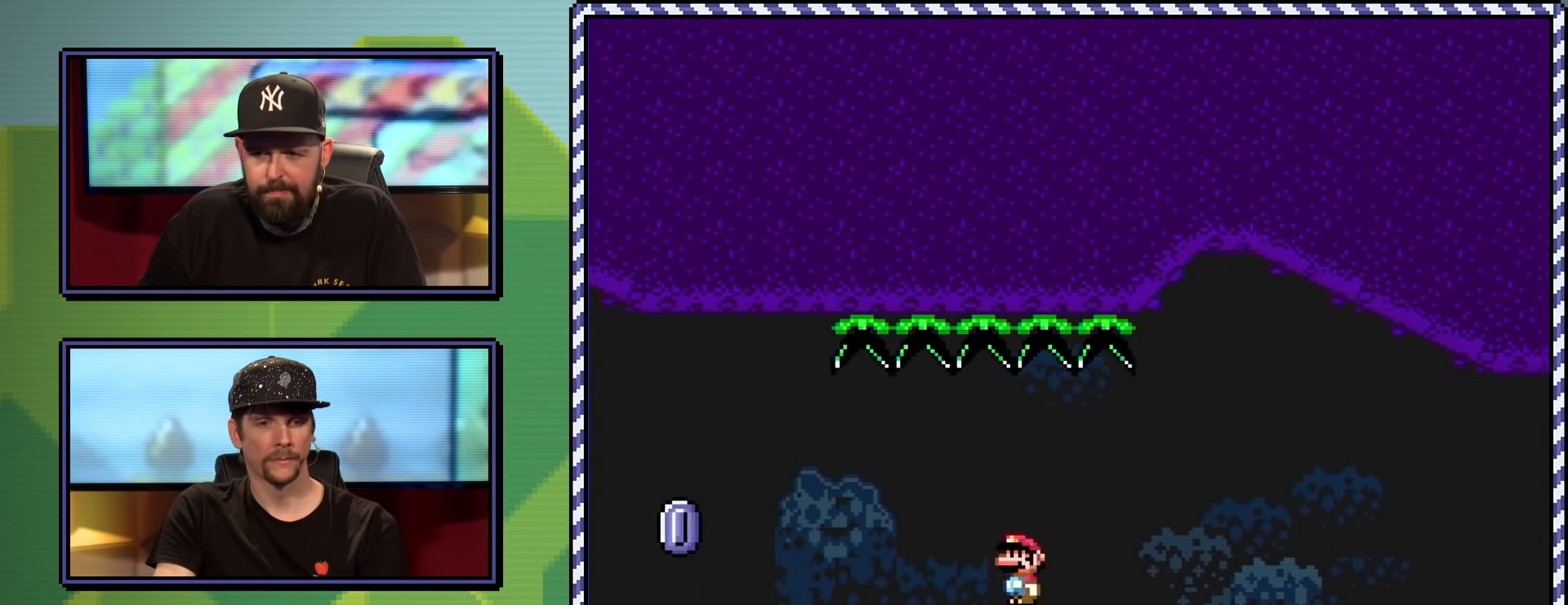
{"buttons": [], "events": [[84, "DPAD_RIGHT", "up"], [117, "A", "up"], [201, "DPAD_LEFT", "down"], [234, "DPAD_LEFT", "up"], [418, "X", "up"]]}
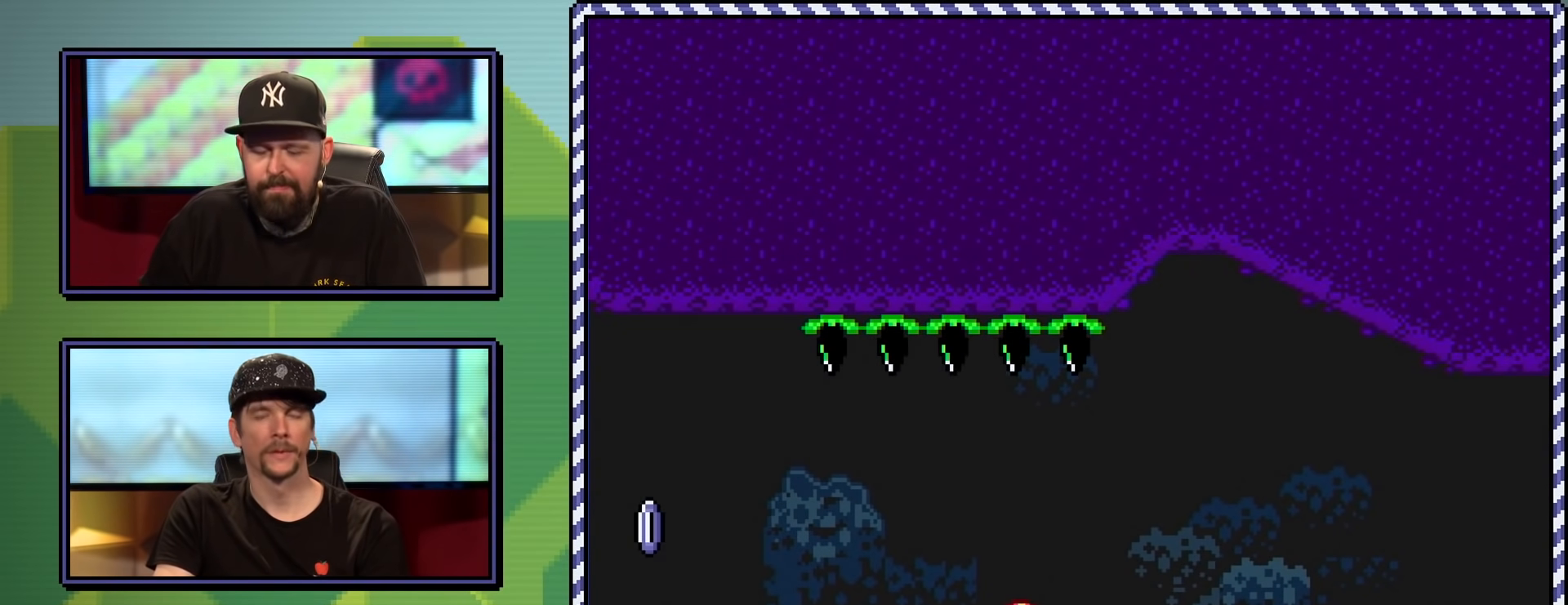
{"buttons": [], "events": []}